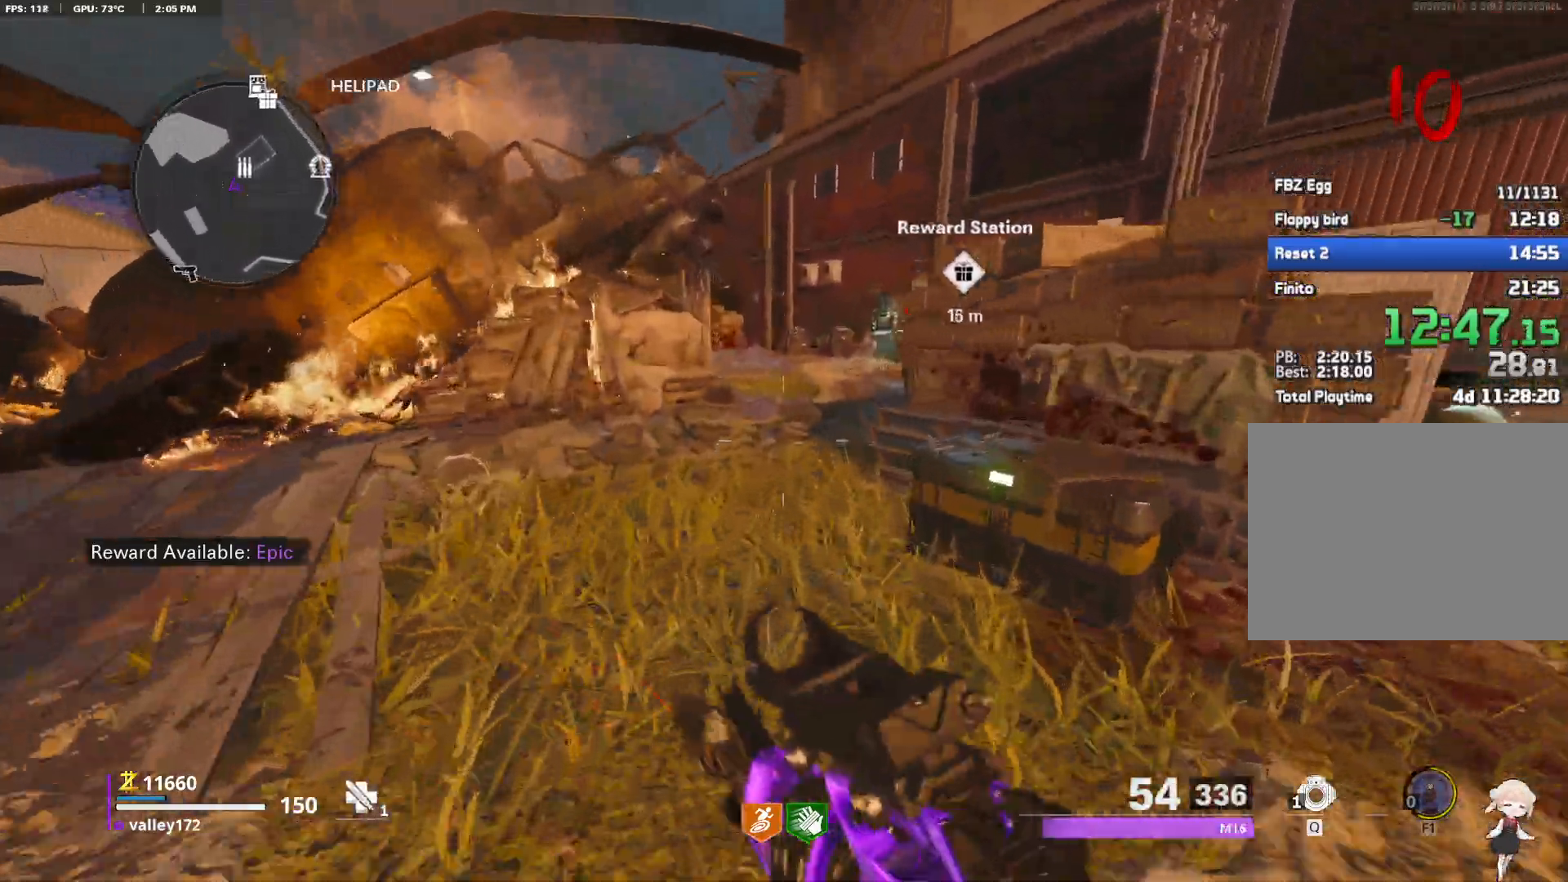
Gameplay with keyboard and mouse; each line is a JSON object with the keys and mouse buttons held at the frame after it. "events" lists presses ("down") and releases ("up") of "1", "2", "3", "4", "a", "alt", "ctrl", "d", "e", "end", "escape", "f", "f1", "minus", "q", "r", "s", "shift", "space", "tab", "up", "w", "x", "z", "mouse_left", "mouse_right", "mouse_wheel_up" and "mouse_wheel_down" between this image and that frame as [ms after this image, input, new state], when the widget could be followed in between. "mouse_left", "mouse_right", "mouse_wheel_up", "mouse_wheel_down" = the "left", "right", "wheel_up", "wheel_down" buttons of the "mouse" list. No other keys are recorded. Not read: c mouse_move.
{"keys": ["shift", "w"], "mouse": [], "events": [[67, "mouse_wheel_up", "up"]]}
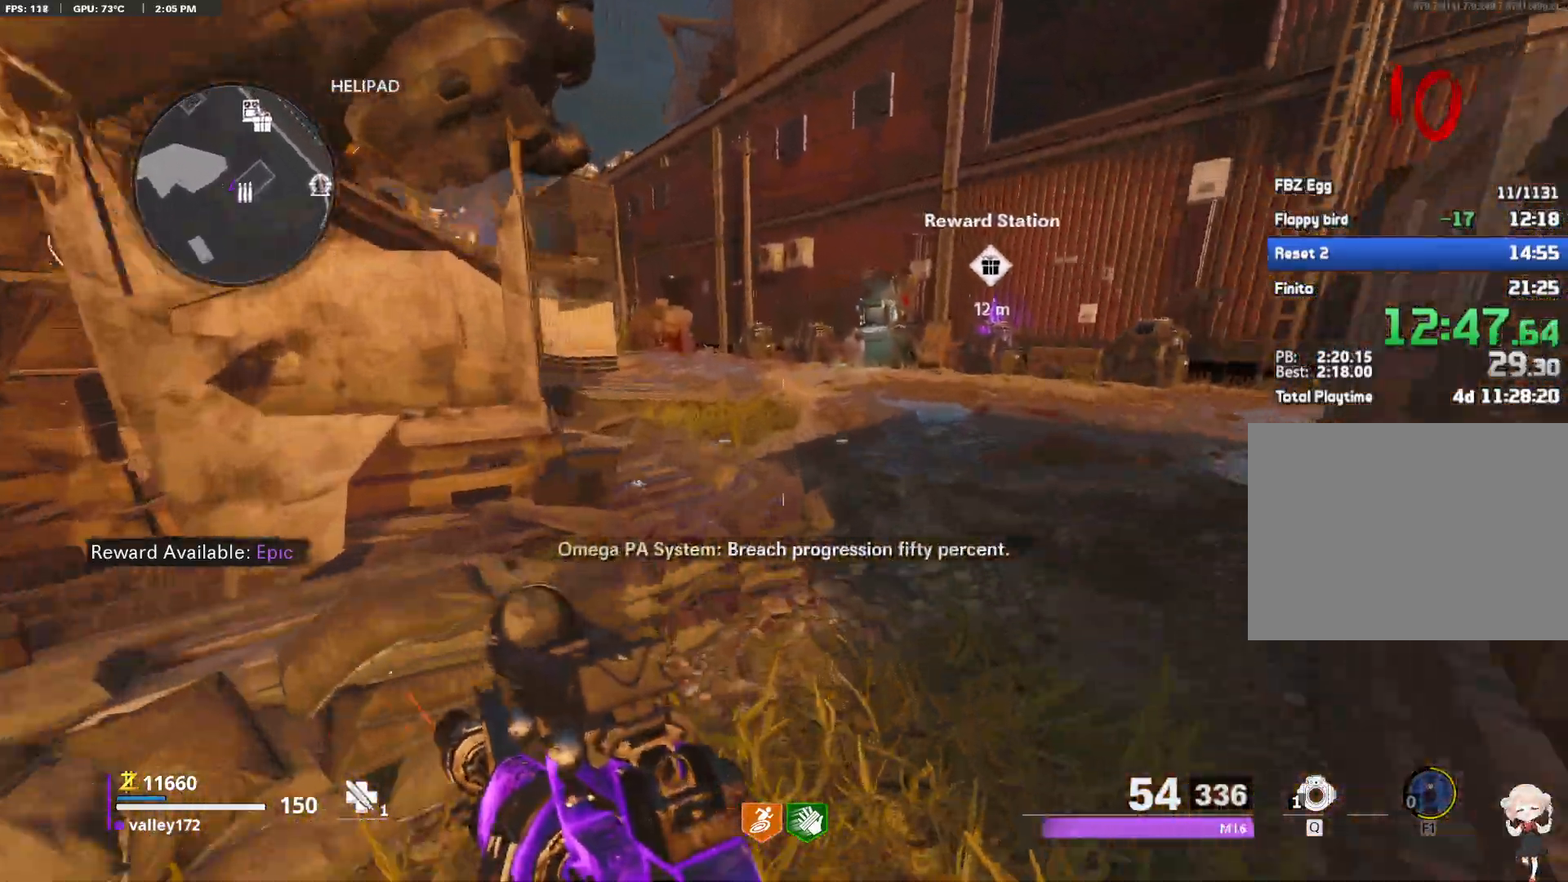
{"keys": ["shift", "w"], "mouse": []}
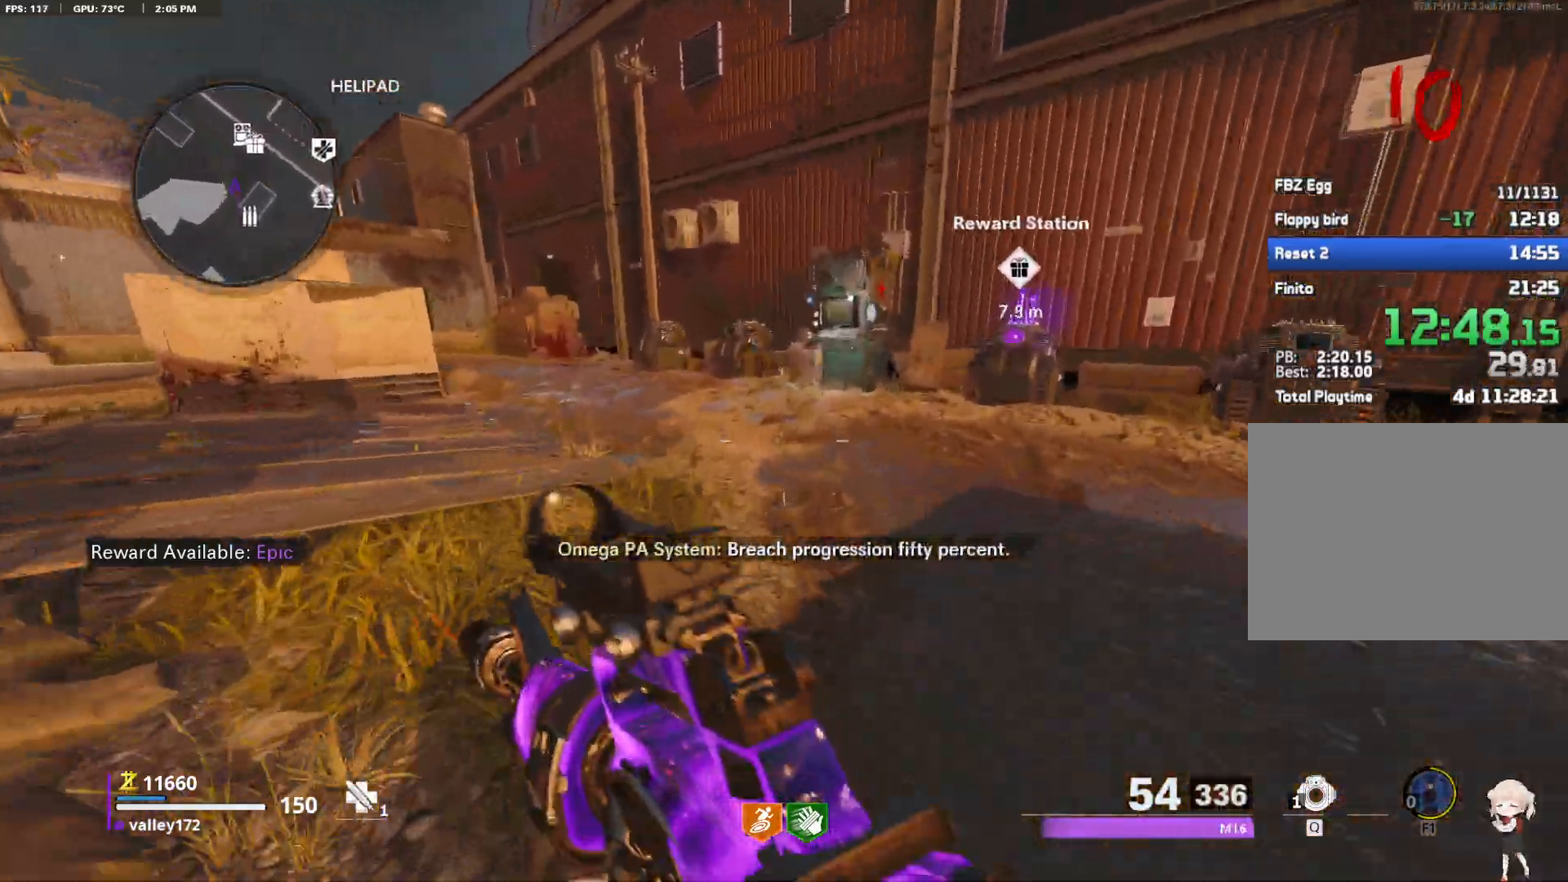
{"keys": ["shift", "w"], "mouse": [], "events": []}
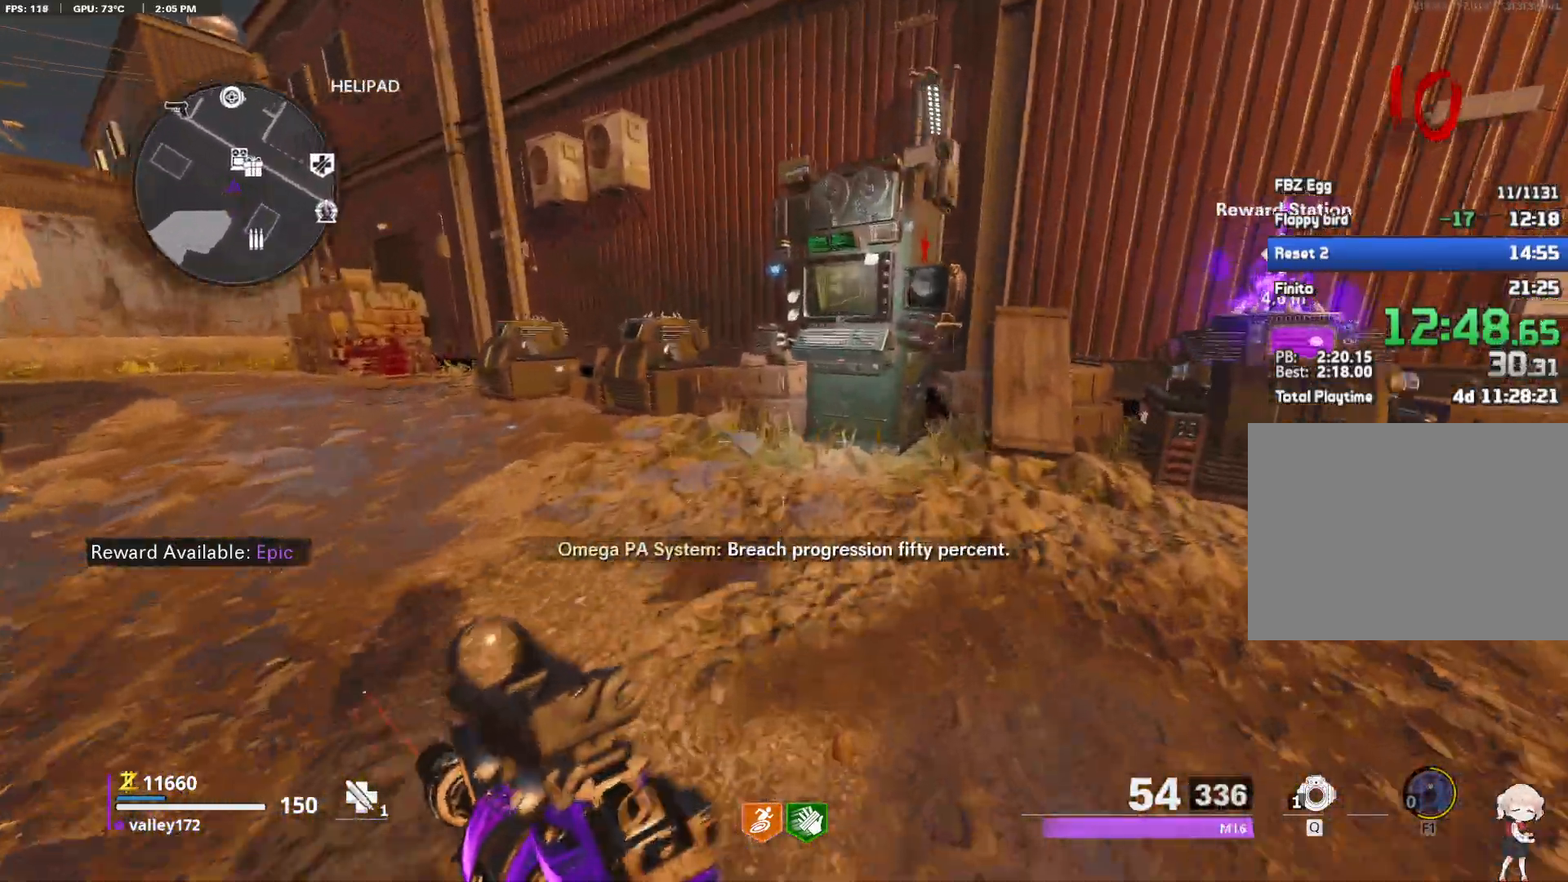
{"keys": ["e", "shift", "w"], "mouse": [], "events": [[300, "shift", "up"], [350, "e", "down"], [433, "shift", "down"]]}